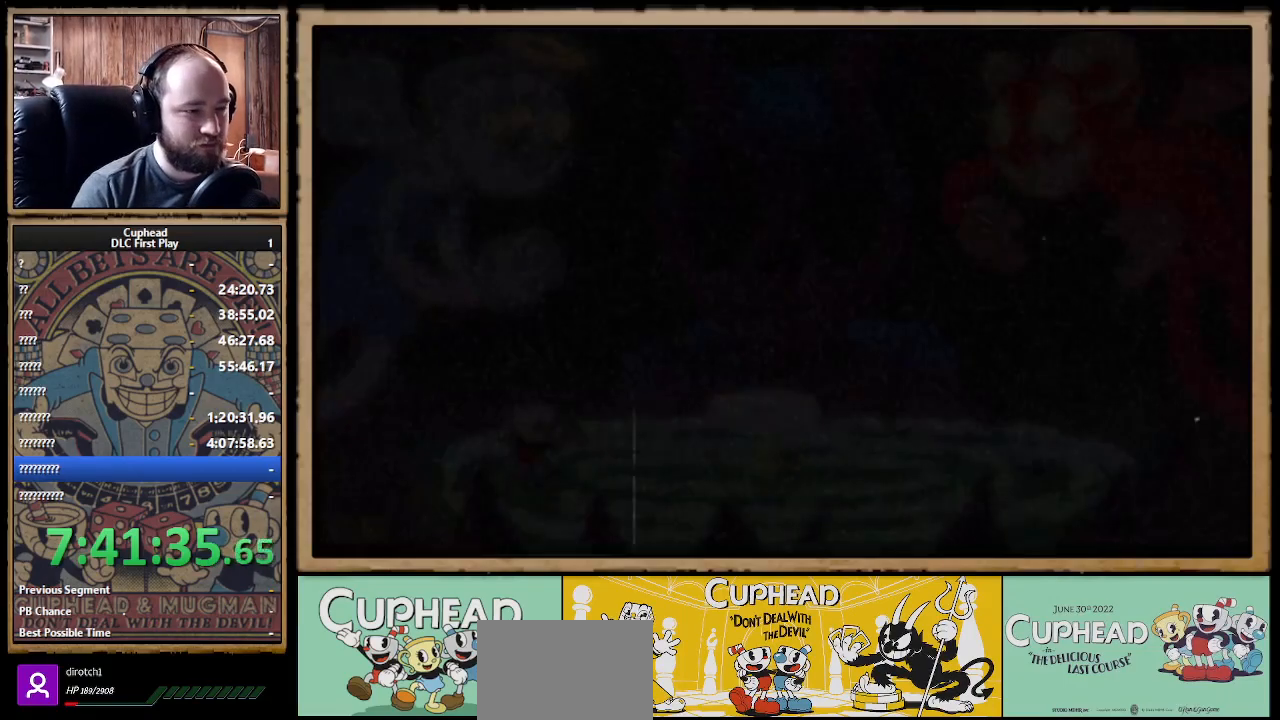
Gameplay with a controller (Xbox layout); each line is a JSON object with the inputs held at the frame after it. "events" lists button and stick changes between this image and that frame as [ms after this image, input, new state], when the widget could be followed in between.
{"buttons": ["R1"], "left_stick": "center", "right_stick": "center", "events": [[267, "R1", "down"]]}
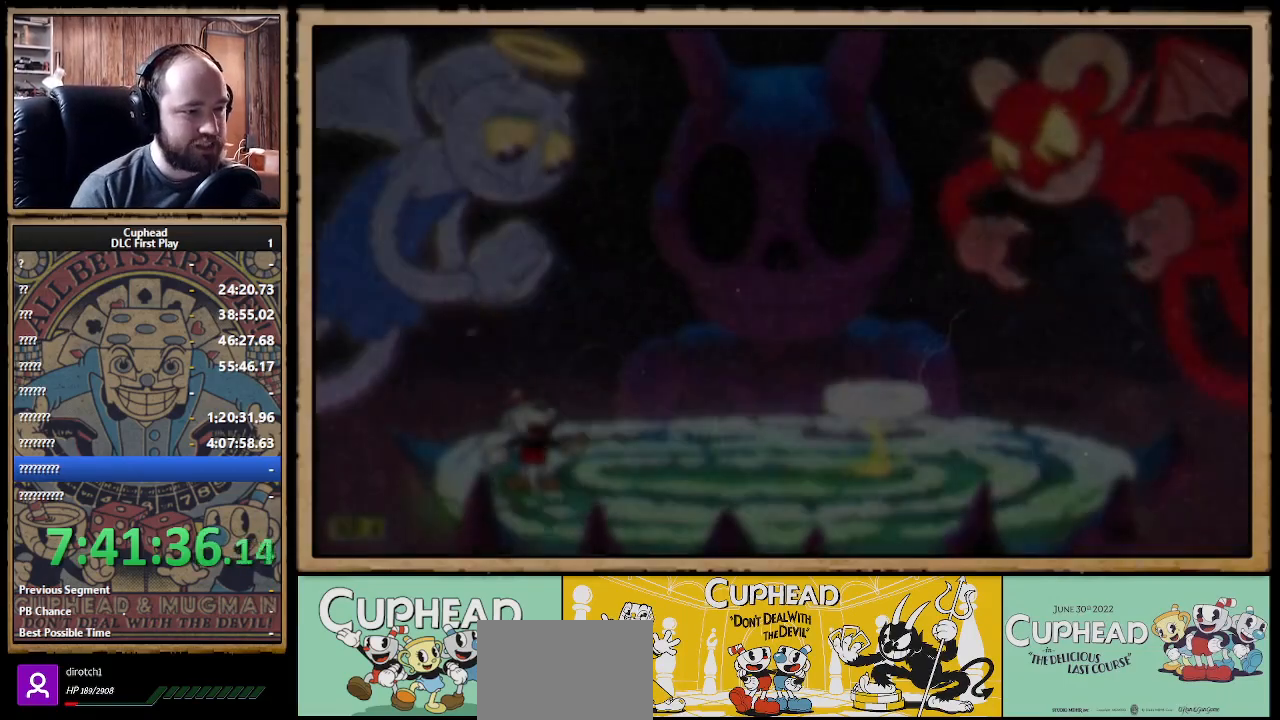
{"buttons": ["X"], "left_stick": "up-right", "right_stick": "center", "events": [[67, "X", "down"], [83, "left_stick", "up-right"], [483, "R1", "up"]]}
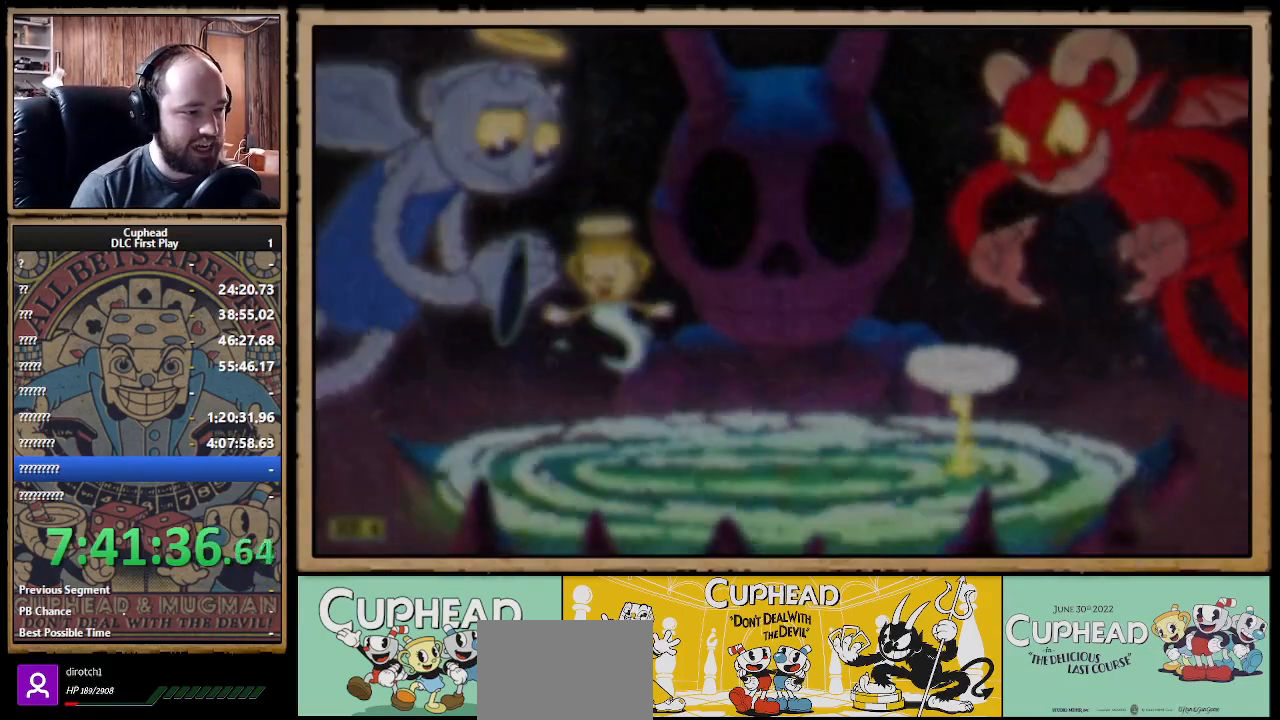
{"buttons": ["X", "R1"], "left_stick": "up-right", "right_stick": "center", "events": [[100, "R1", "down"]]}
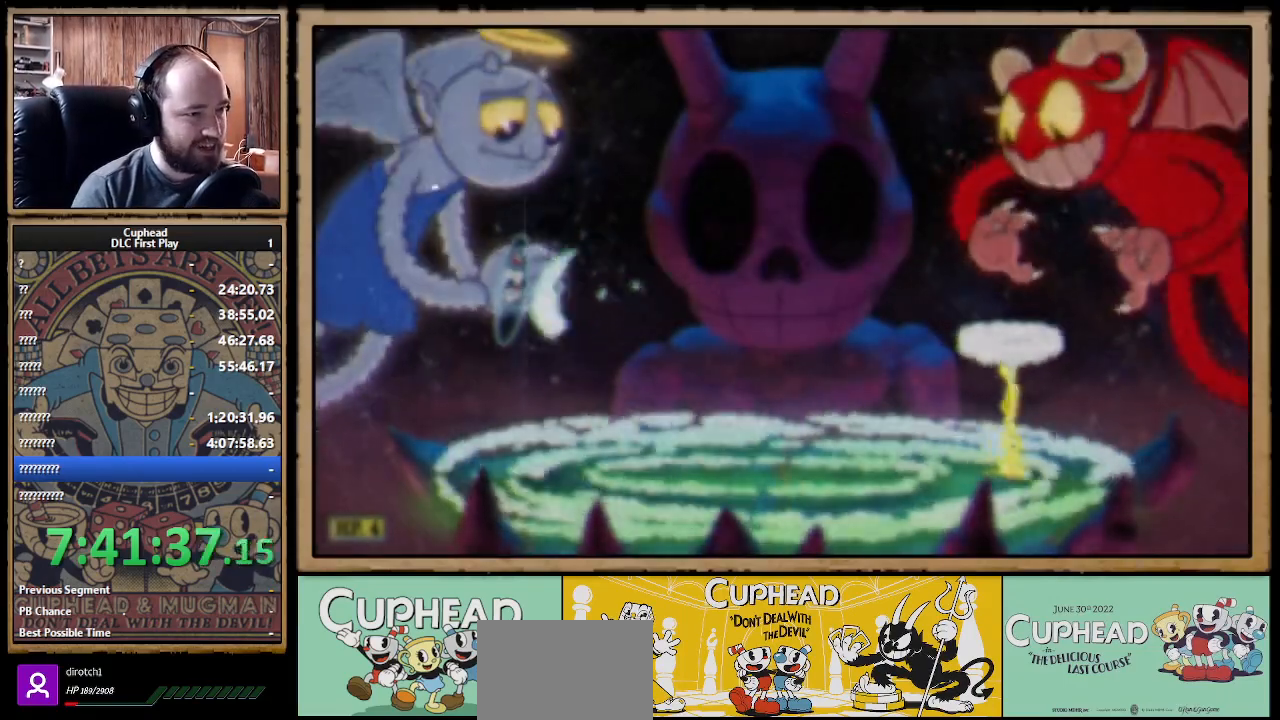
{"buttons": ["X", "R1"], "left_stick": "up-right", "right_stick": "center", "events": []}
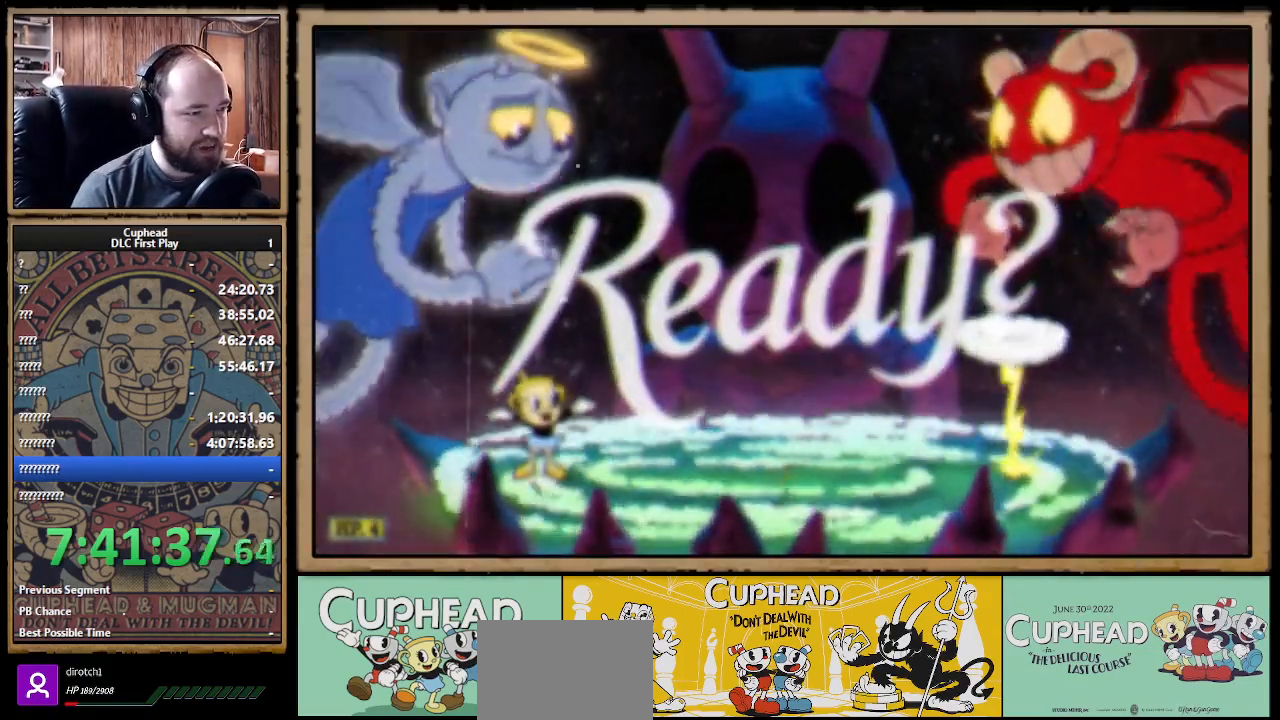
{"buttons": ["X", "R1"], "left_stick": "up-right", "right_stick": "center", "events": []}
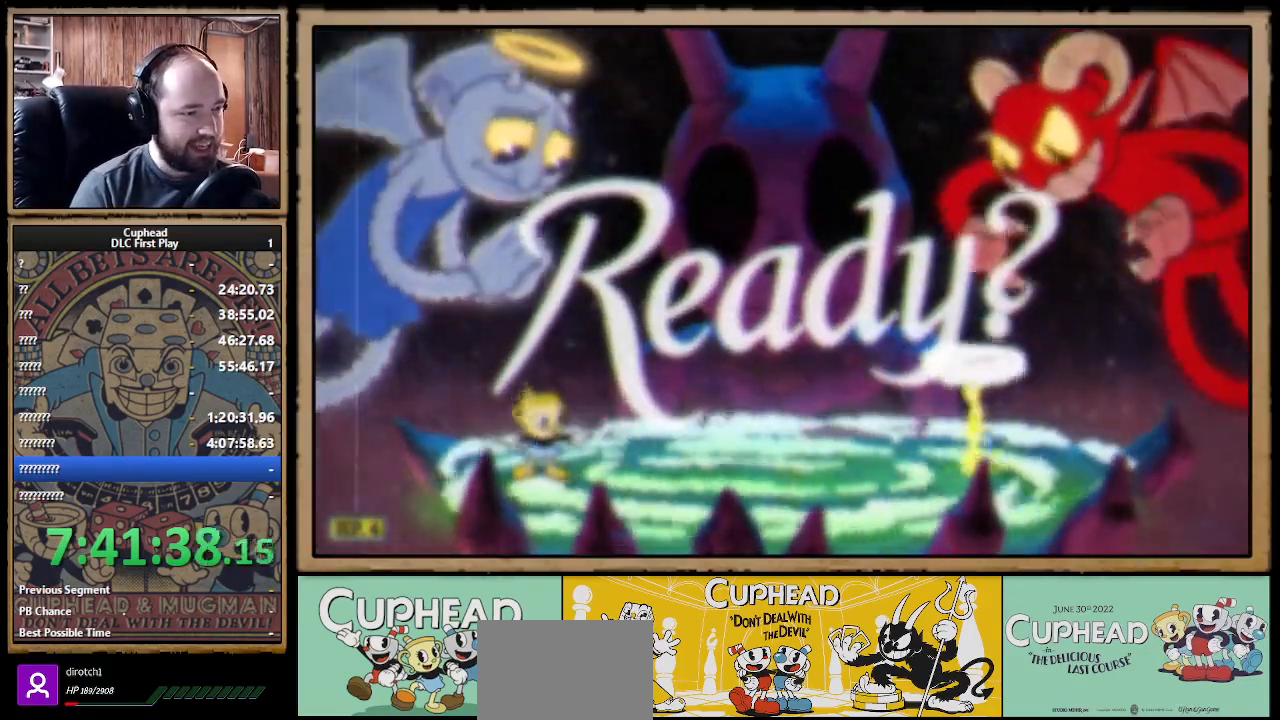
{"buttons": ["X"], "left_stick": "up-right", "right_stick": "center", "events": [[333, "R1", "up"], [367, "A", "down"], [467, "A", "up"]]}
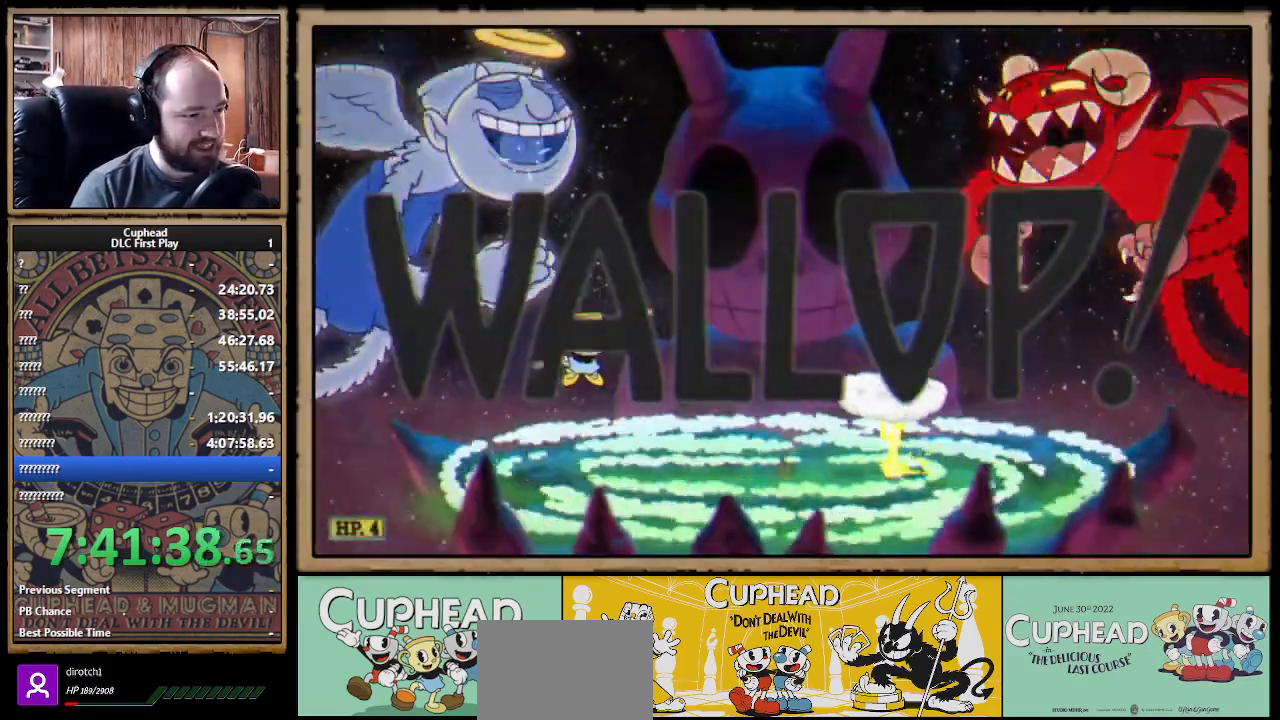
{"buttons": ["A", "X"], "left_stick": "right", "right_stick": "center", "events": [[133, "R1", "down"], [233, "R1", "up"], [267, "left_stick", "center"], [417, "left_stick", "right"], [467, "A", "down"]]}
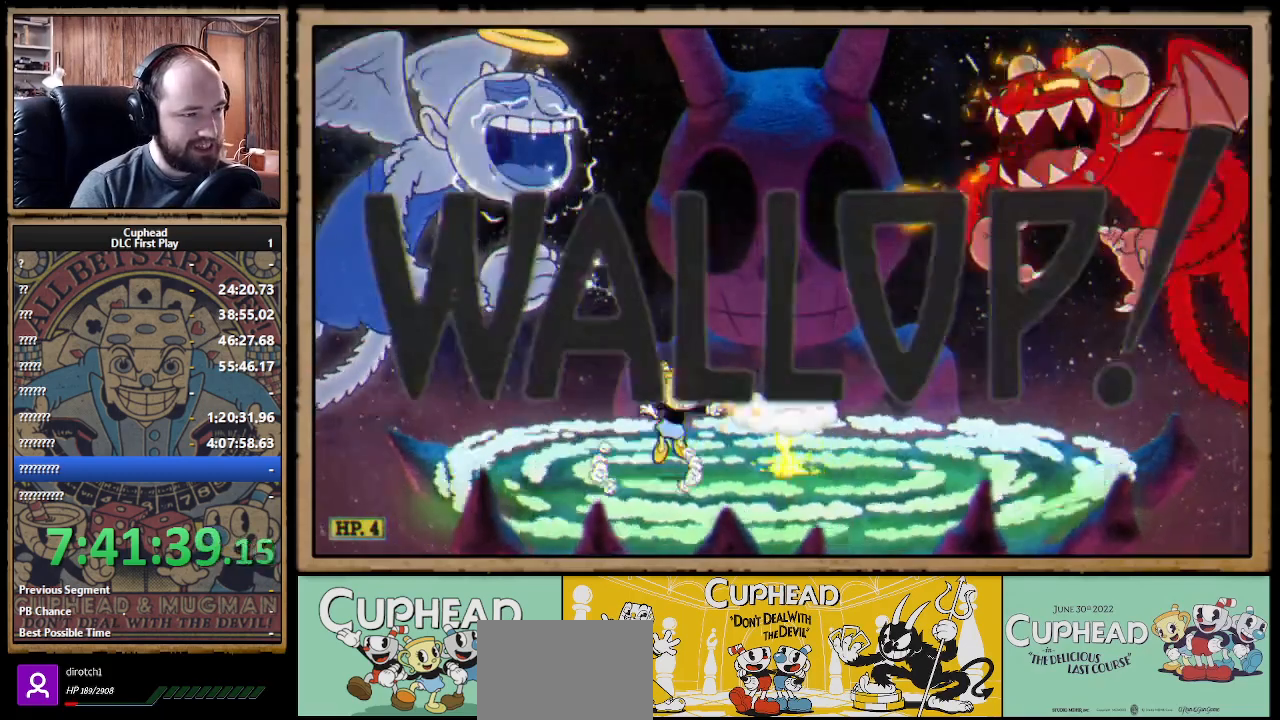
{"buttons": ["A", "X"], "left_stick": "left", "right_stick": "center", "events": [[83, "A", "up"], [117, "left_stick", "center"], [217, "left_stick", "right"], [300, "left_stick", "center"], [400, "left_stick", "left"], [450, "A", "down"]]}
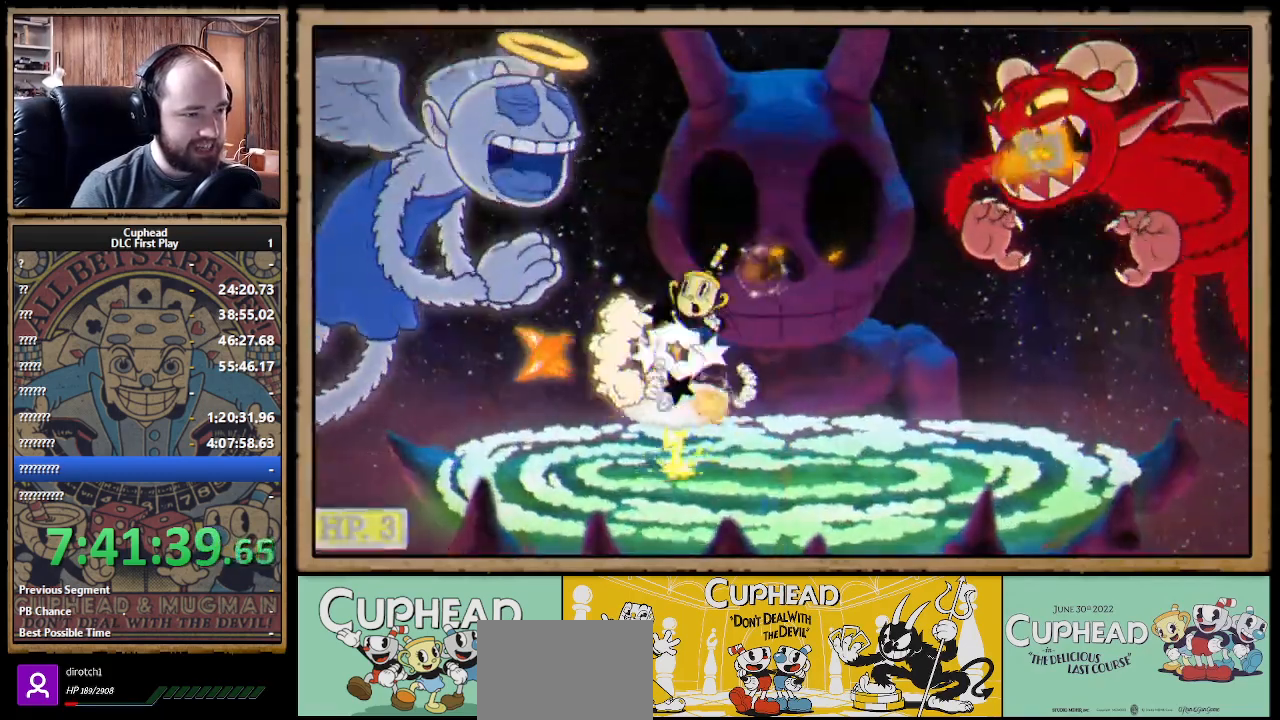
{"buttons": ["X"], "left_stick": "right", "right_stick": "center", "events": [[250, "A", "up"], [283, "left_stick", "center"], [367, "left_stick", "right"]]}
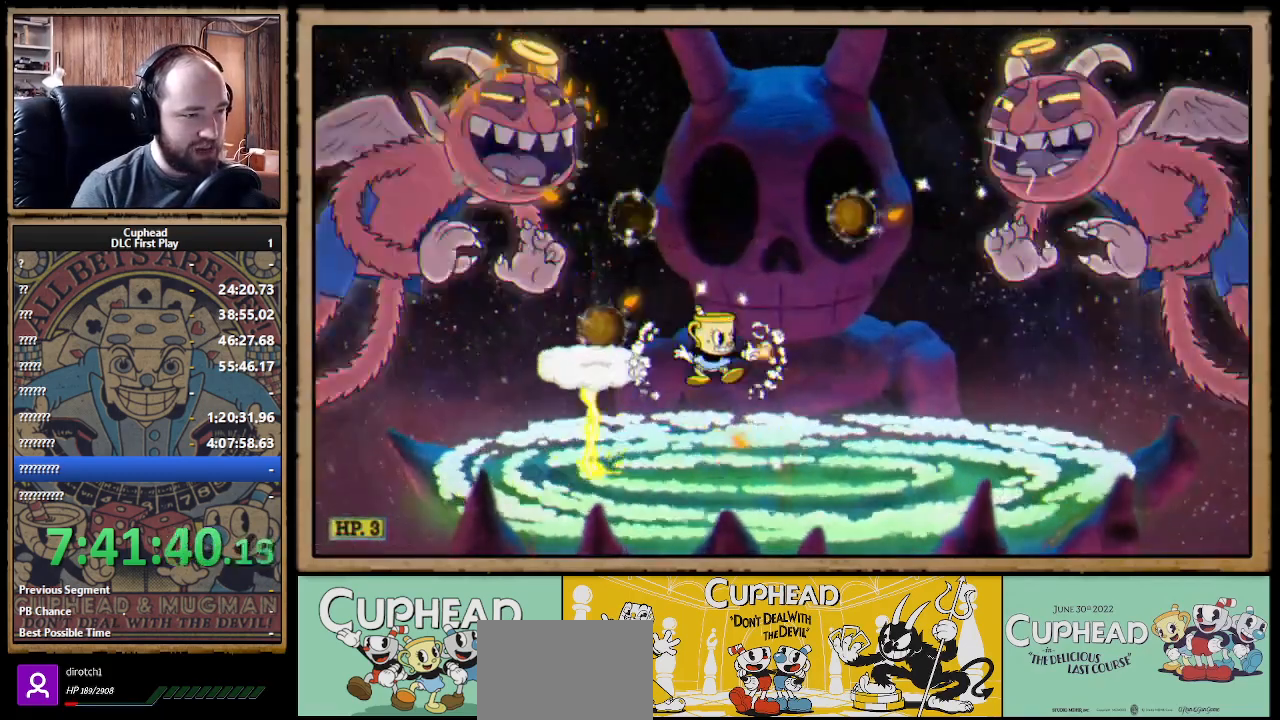
{"buttons": ["X"], "left_stick": "center", "right_stick": "center", "events": [[217, "left_stick", "center"]]}
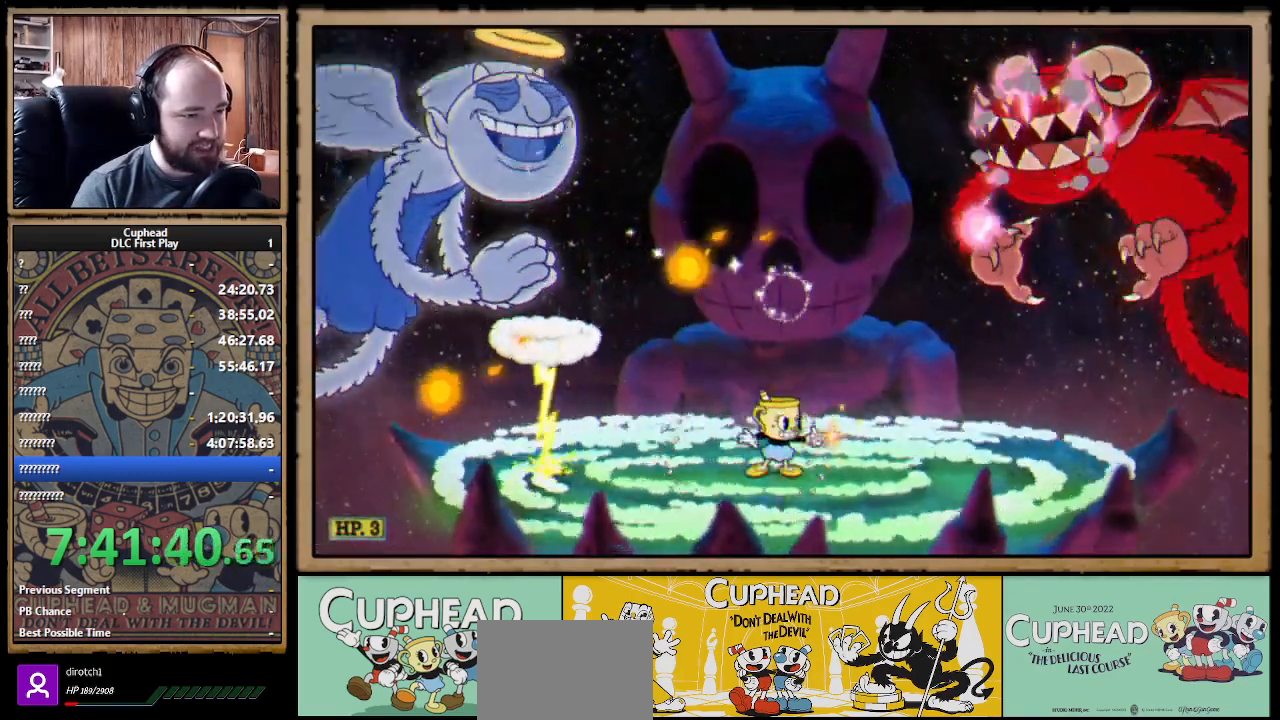
{"buttons": ["X", "R1"], "left_stick": "up-right", "right_stick": "center", "events": [[17, "left_stick", "right"], [83, "R1", "down"], [117, "left_stick", "up-right"]]}
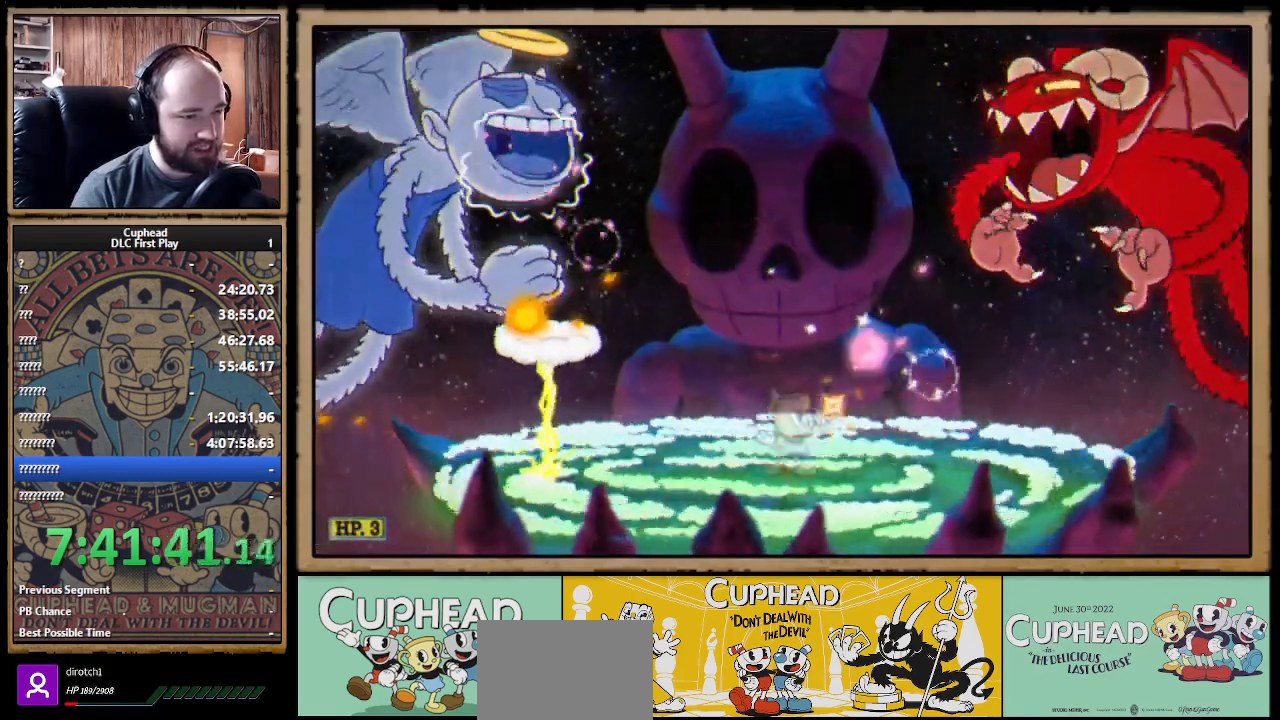
{"buttons": [], "left_stick": "center", "right_stick": "center", "events": [[17, "X", "up"], [50, "X", "down"], [67, "A", "down"], [117, "left_stick", "up-left"], [333, "left_stick", "right"], [350, "A", "up"], [417, "X", "up"], [467, "R1", "up"], [500, "left_stick", "center"]]}
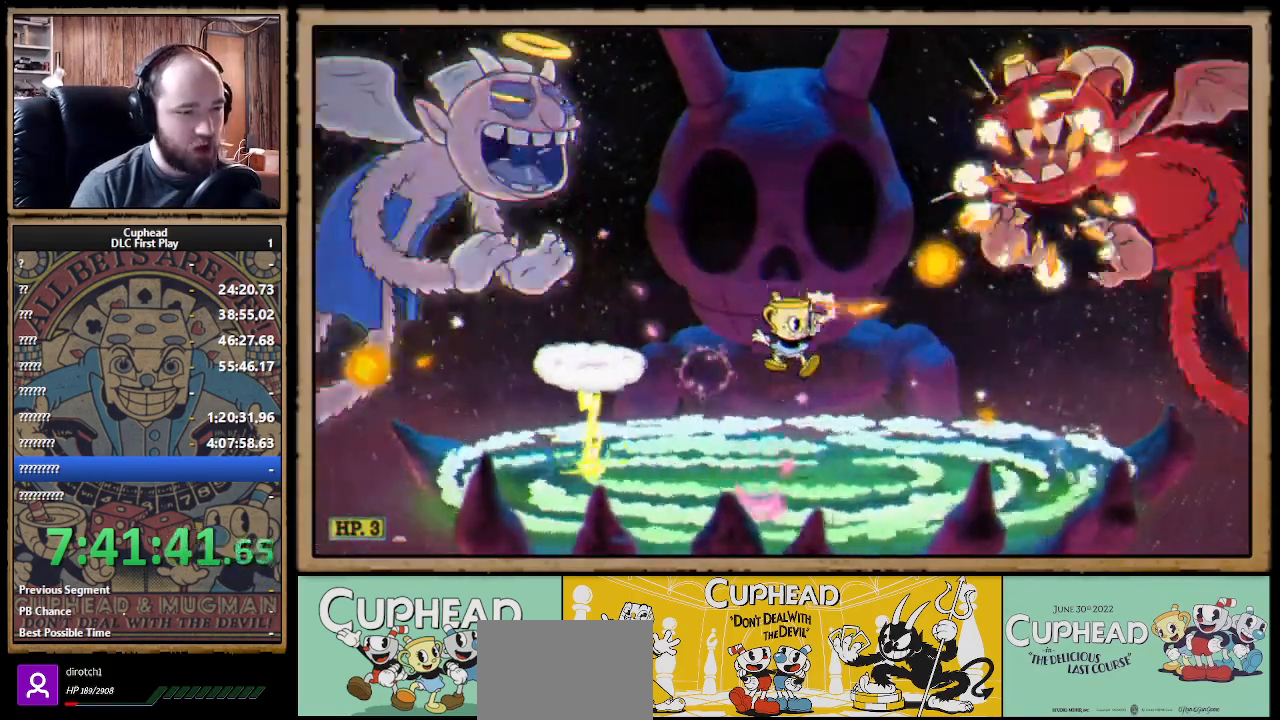
{"buttons": [], "left_stick": "center", "right_stick": "center", "events": [[100, "START", "down"], [250, "START", "up"]]}
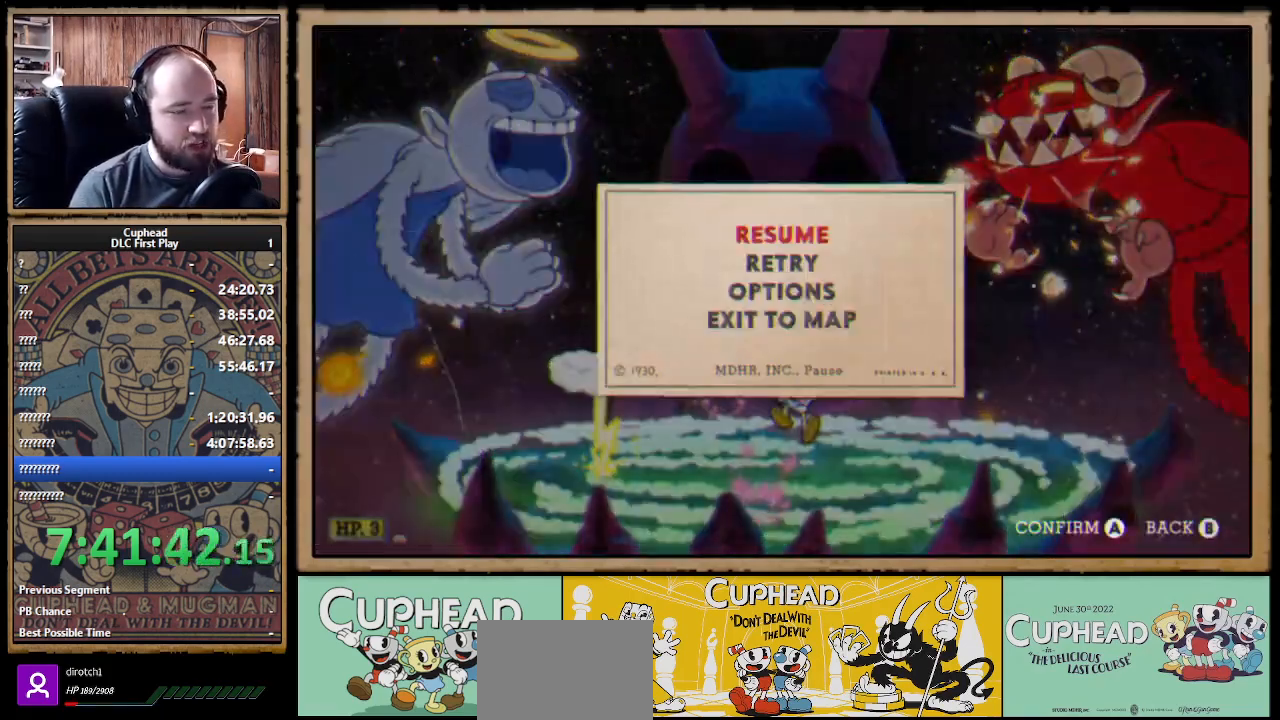
{"buttons": [], "left_stick": "center", "right_stick": "center", "events": [[200, "DPAD_UP", "down"], [317, "DPAD_UP", "up"]]}
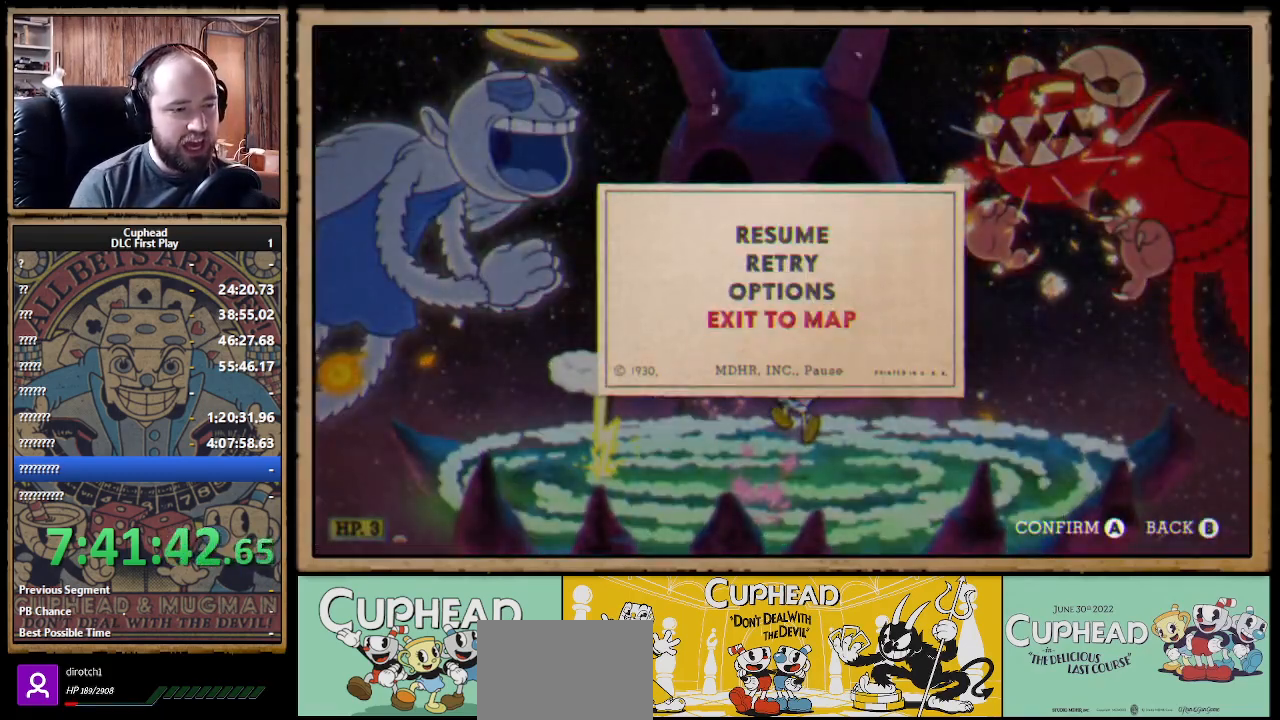
{"buttons": [], "left_stick": "center", "right_stick": "center", "events": []}
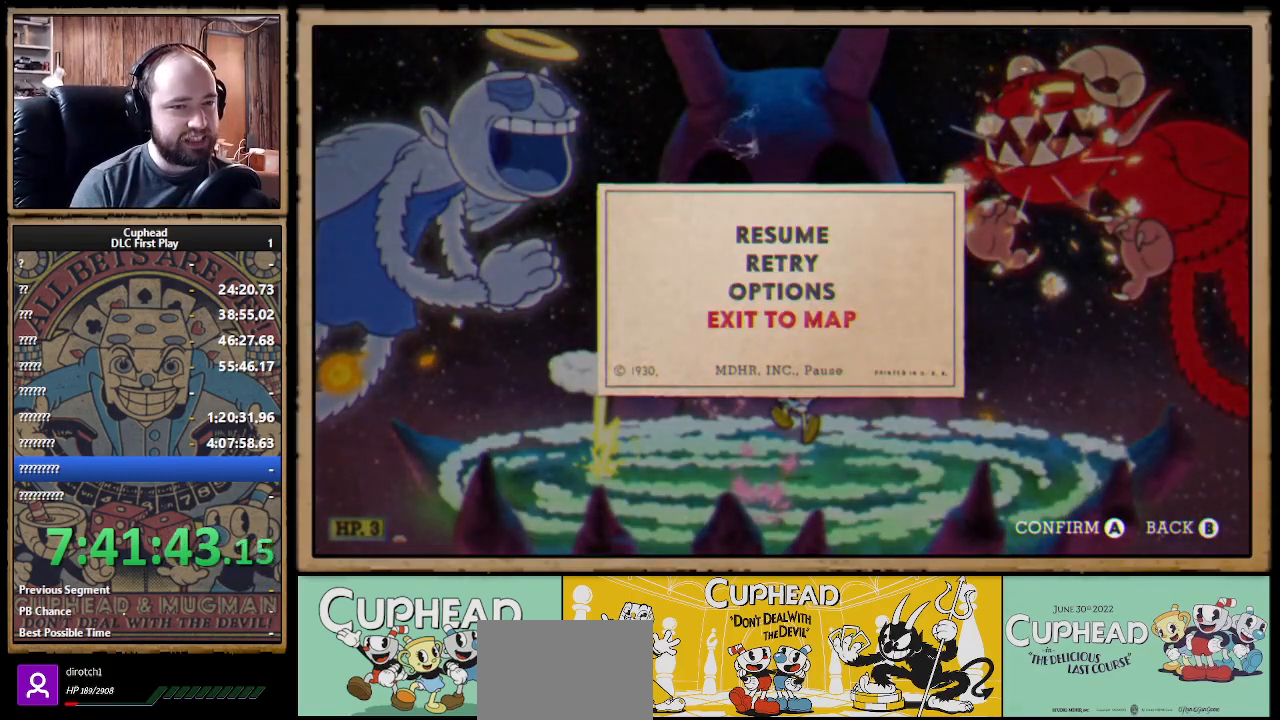
{"buttons": [], "left_stick": "center", "right_stick": "center", "events": []}
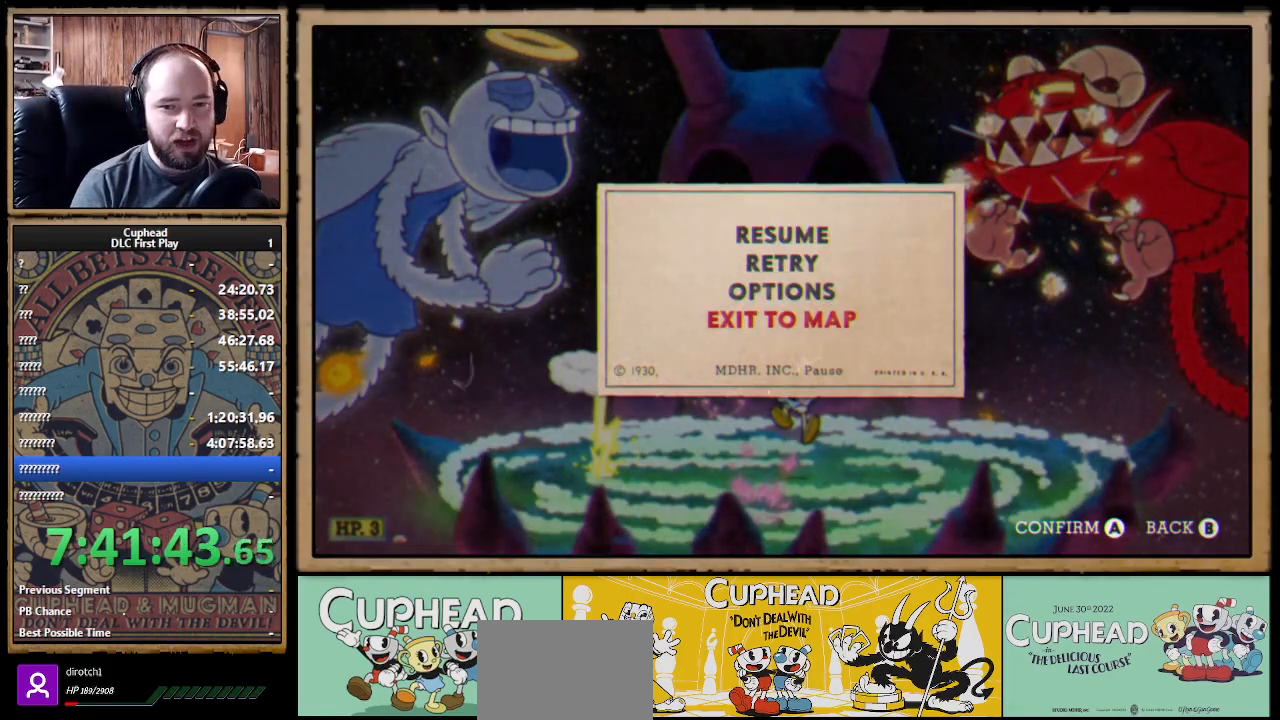
{"buttons": [], "left_stick": "center", "right_stick": "center", "events": []}
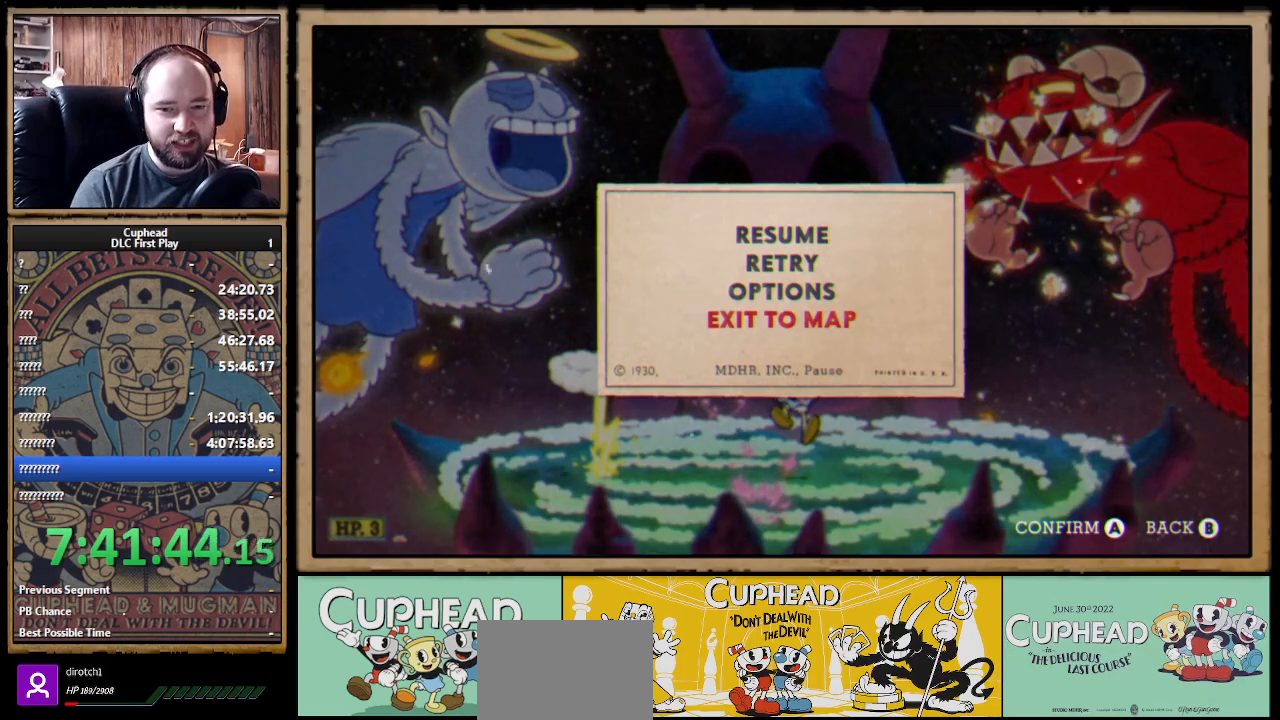
{"buttons": [], "left_stick": "center", "right_stick": "center", "events": []}
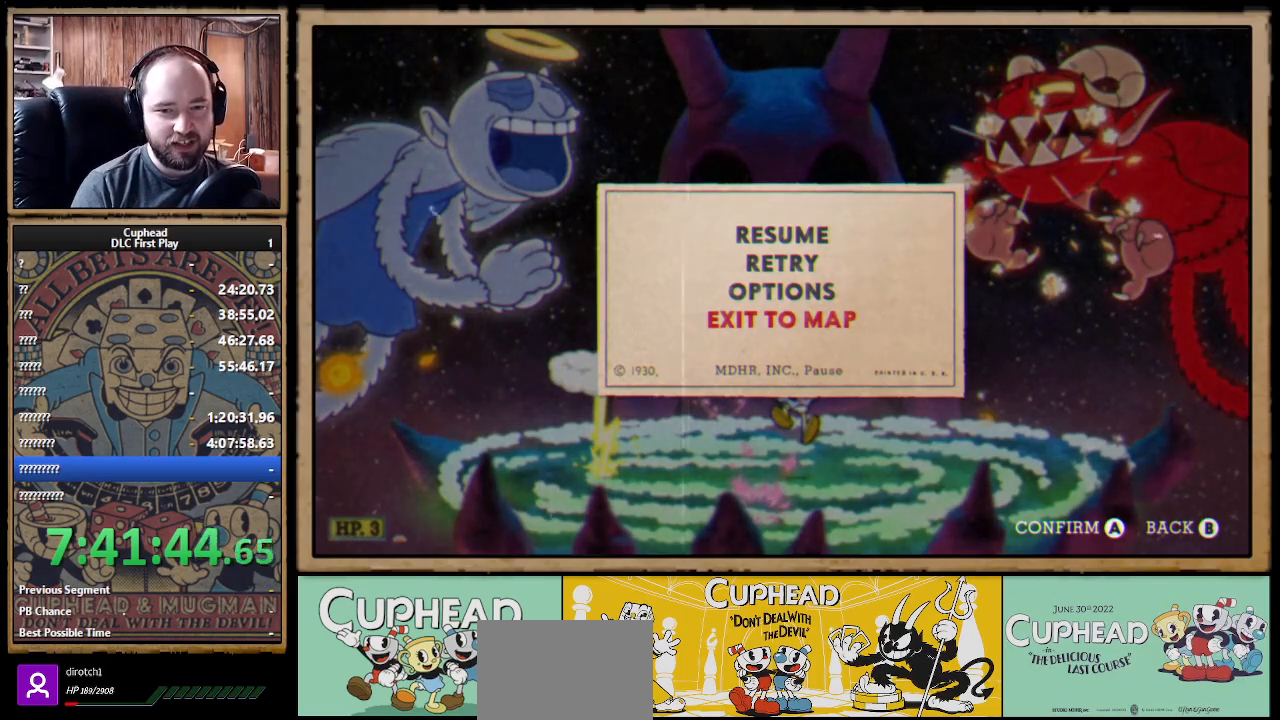
{"buttons": [], "left_stick": "center", "right_stick": "center", "events": [[83, "A", "down"], [183, "A", "up"]]}
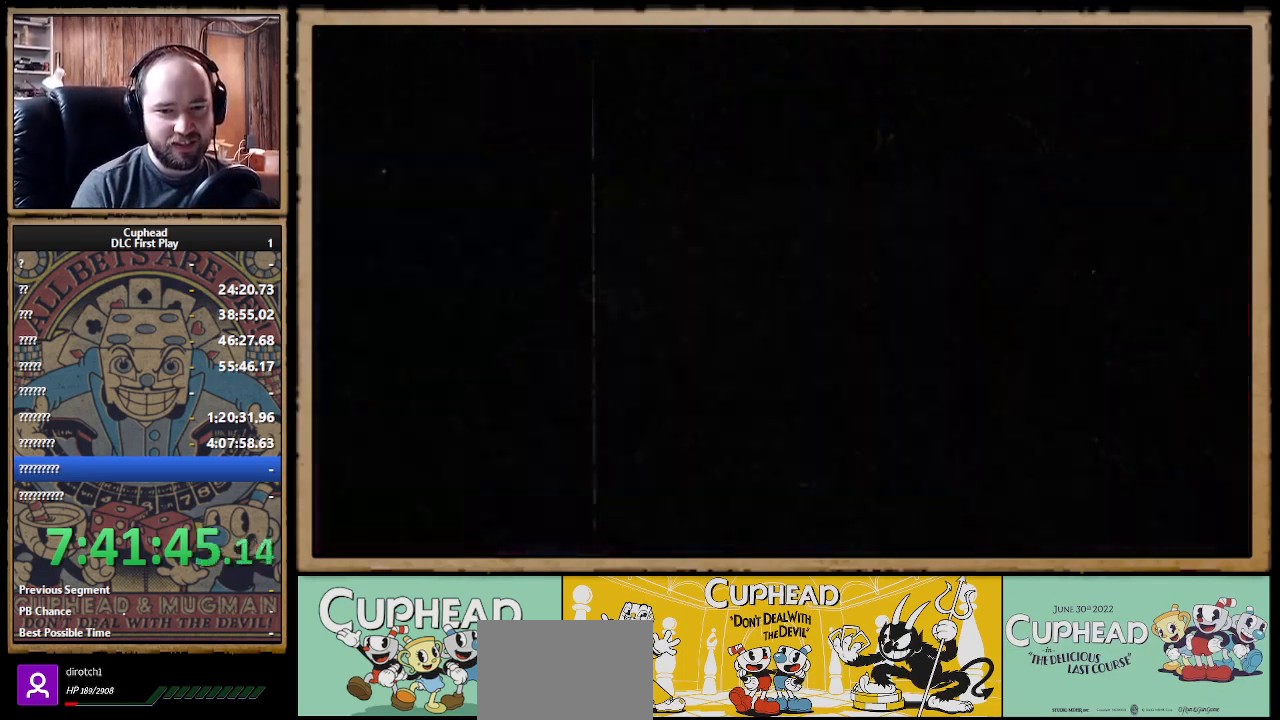
{"buttons": [], "left_stick": "center", "right_stick": "center", "events": []}
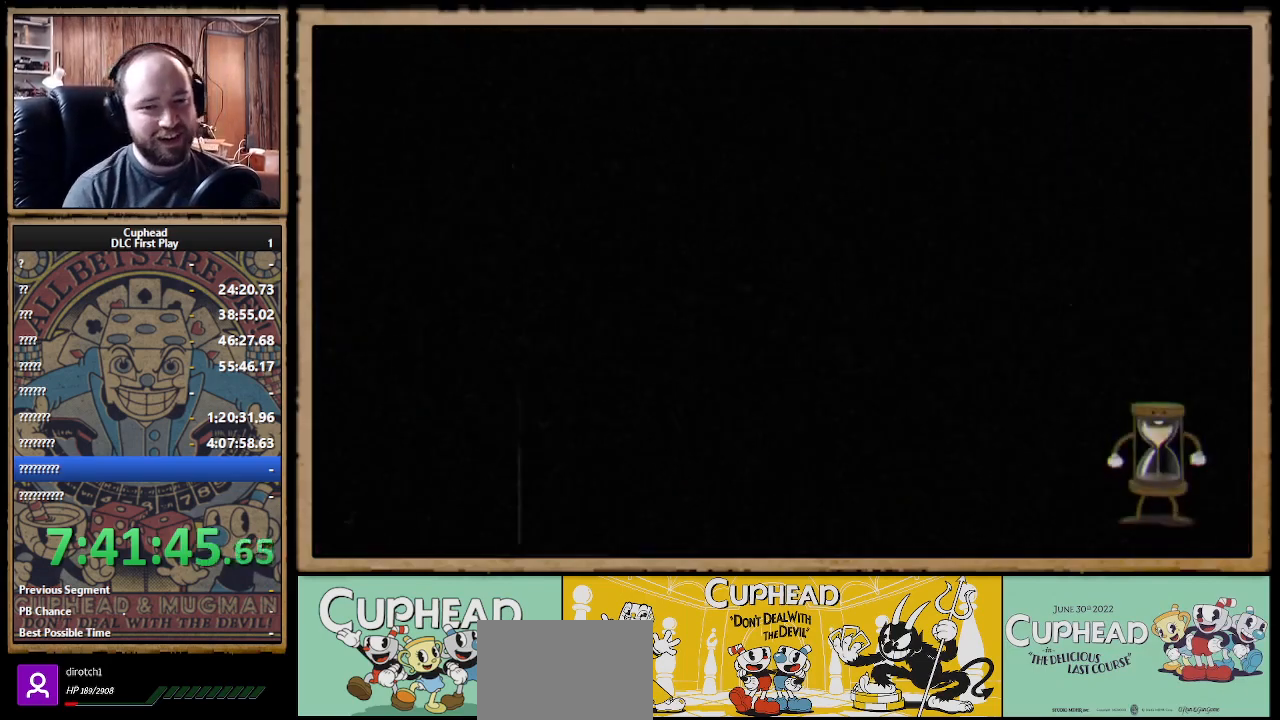
{"buttons": [], "left_stick": "center", "right_stick": "center", "events": []}
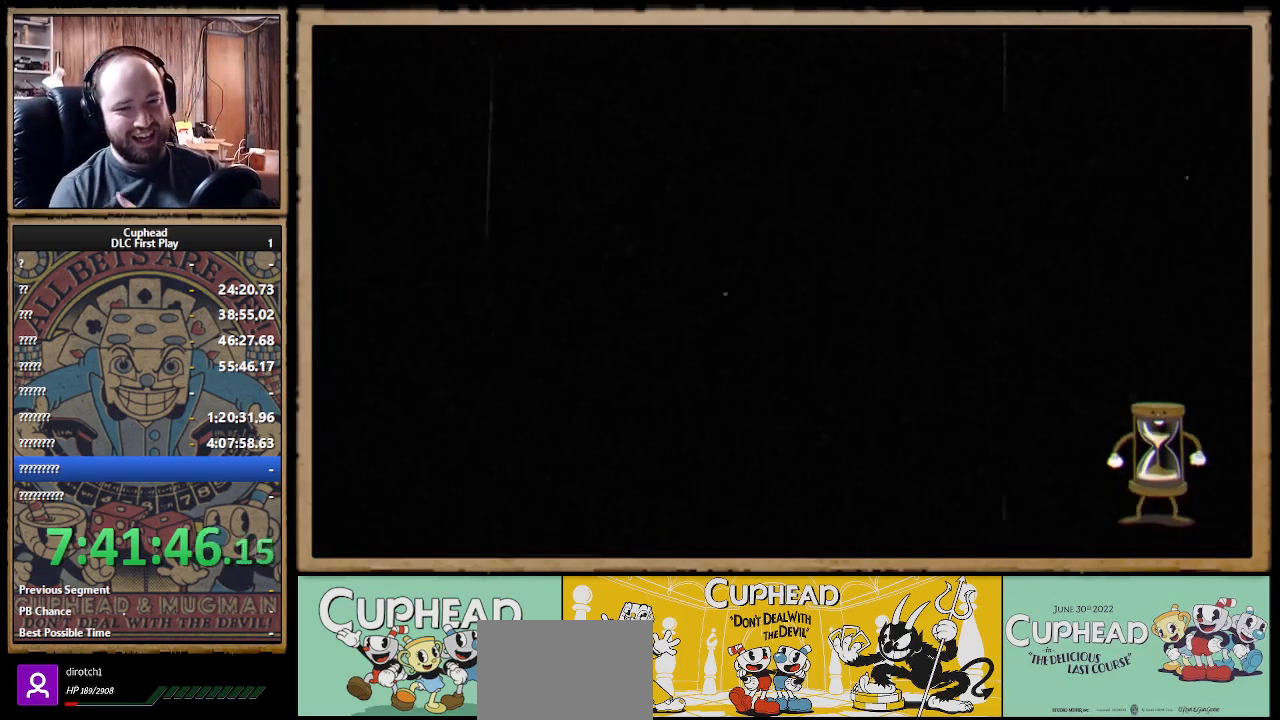
{"buttons": [], "left_stick": "center", "right_stick": "center", "events": []}
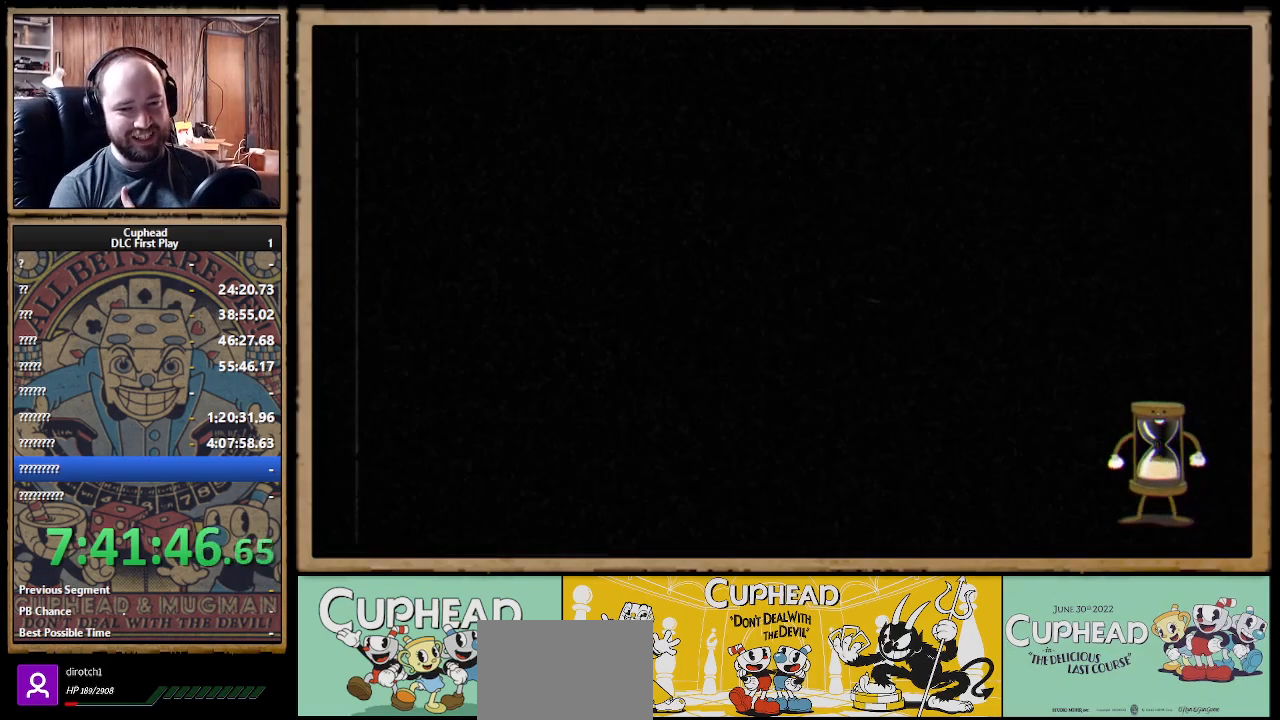
{"buttons": [], "left_stick": "center", "right_stick": "center", "events": []}
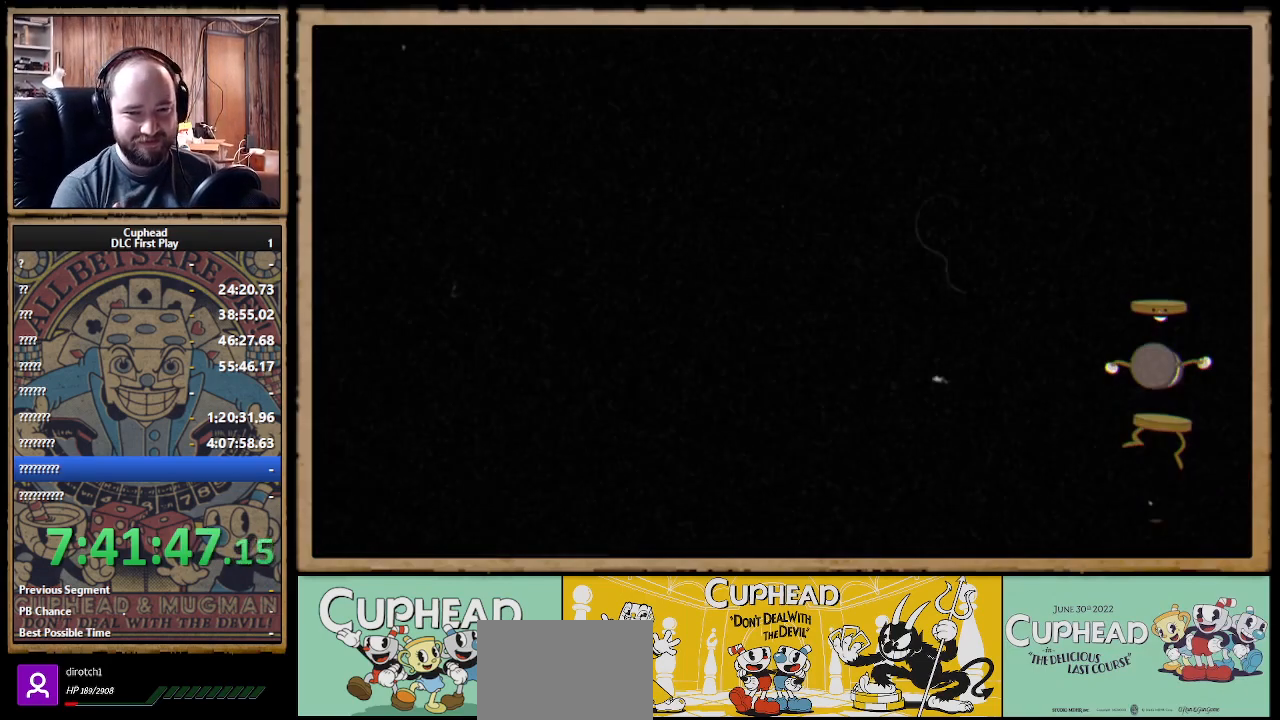
{"buttons": [], "left_stick": "center", "right_stick": "center", "events": []}